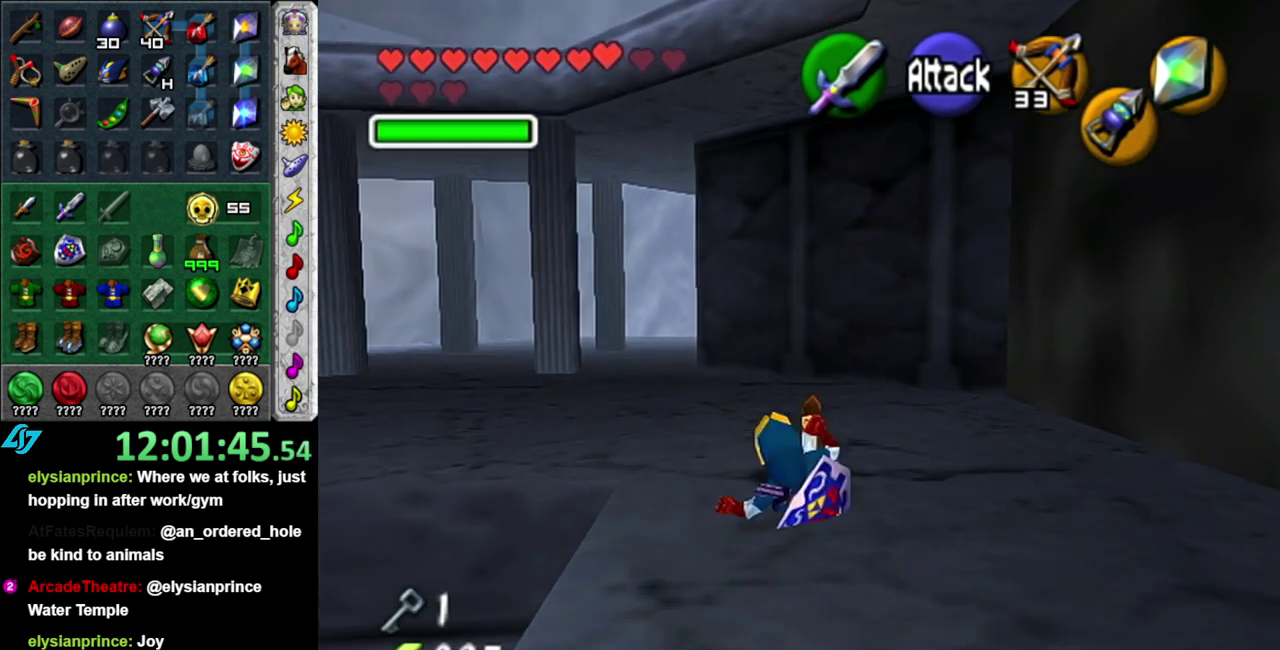
Gameplay with a controller (Nintendo layout); each line is a JSON object with the inputs held at the frame after it. "events" lists button and stick changes between this image and that frame as [ms after this image, input, new state], when the widget could be followed in between. This overlay highlights the sticks when they move; stick clicks (L3 R3) are not distinguishable. Not read: L3 R2 R3 Y other_buttons.
{"buttons": [], "left_stick": "up-left", "right_stick": "center", "events": [[83, "left_stick", "up-left"], [217, "A", "down"], [400, "A", "up"]]}
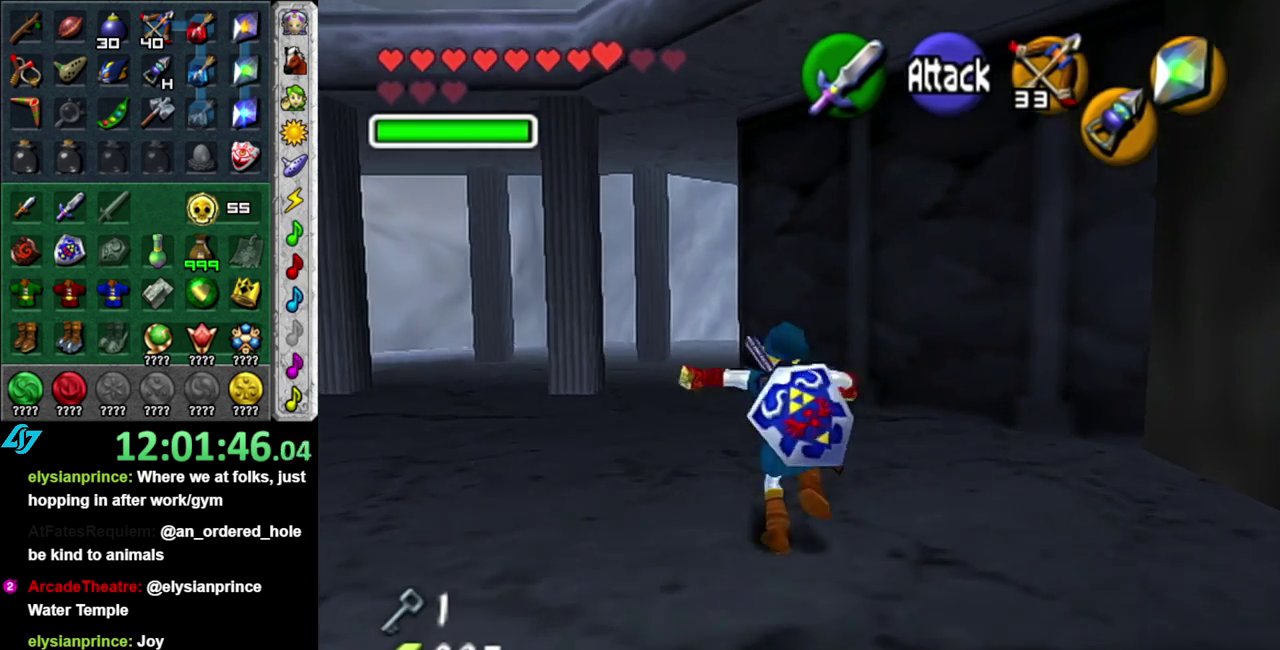
{"buttons": ["A"], "left_stick": "up", "right_stick": "center", "events": [[200, "left_stick", "up"], [500, "A", "down"]]}
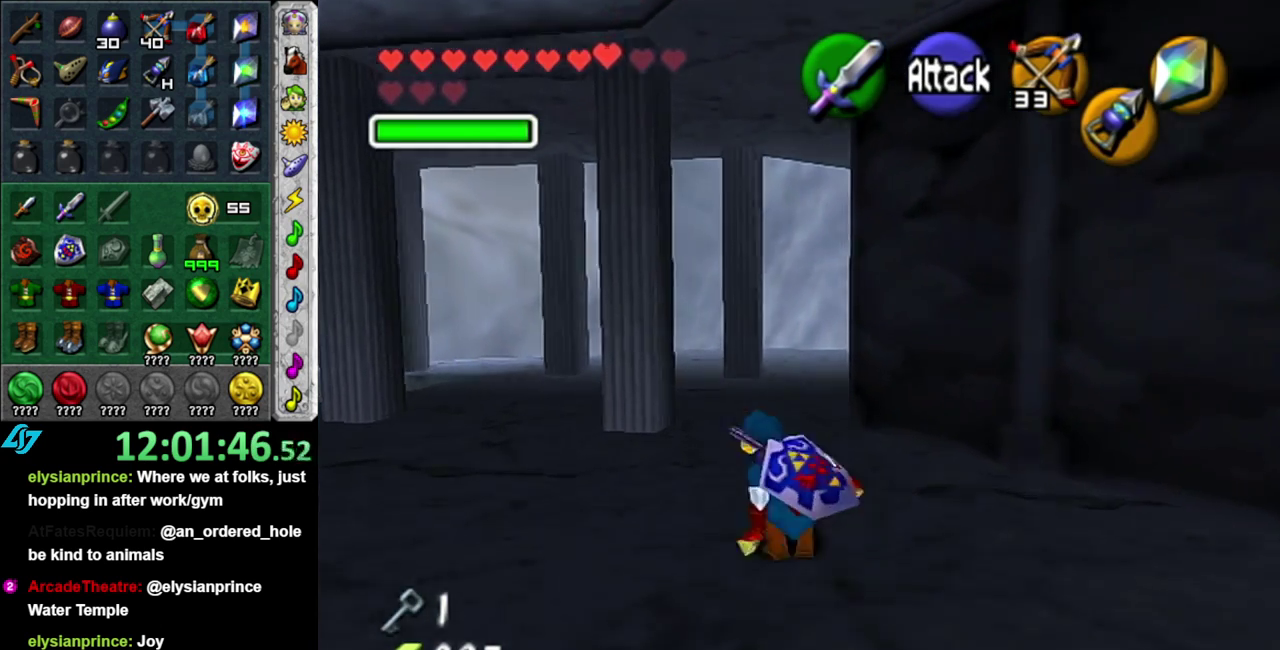
{"buttons": [], "left_stick": "up", "right_stick": "center", "events": [[150, "A", "up"]]}
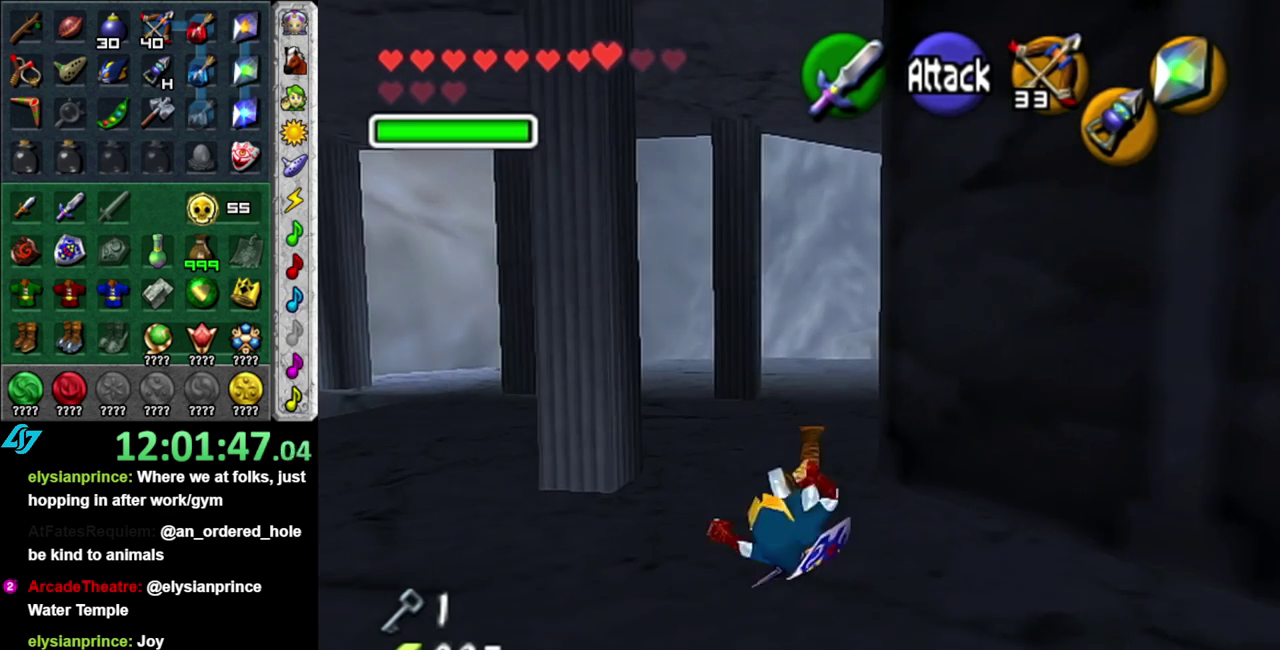
{"buttons": [], "left_stick": "up", "right_stick": "center", "events": [[233, "A", "down"], [433, "A", "up"]]}
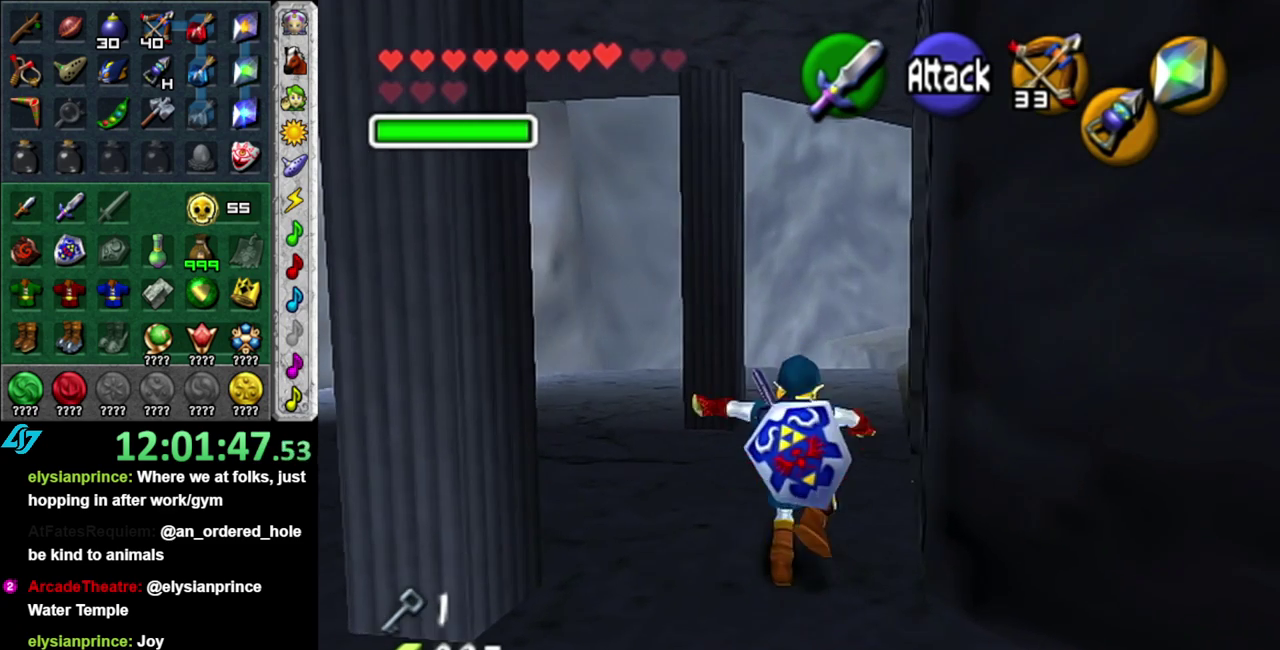
{"buttons": [], "left_stick": "up-right", "right_stick": "center", "events": [[433, "left_stick", "up-right"]]}
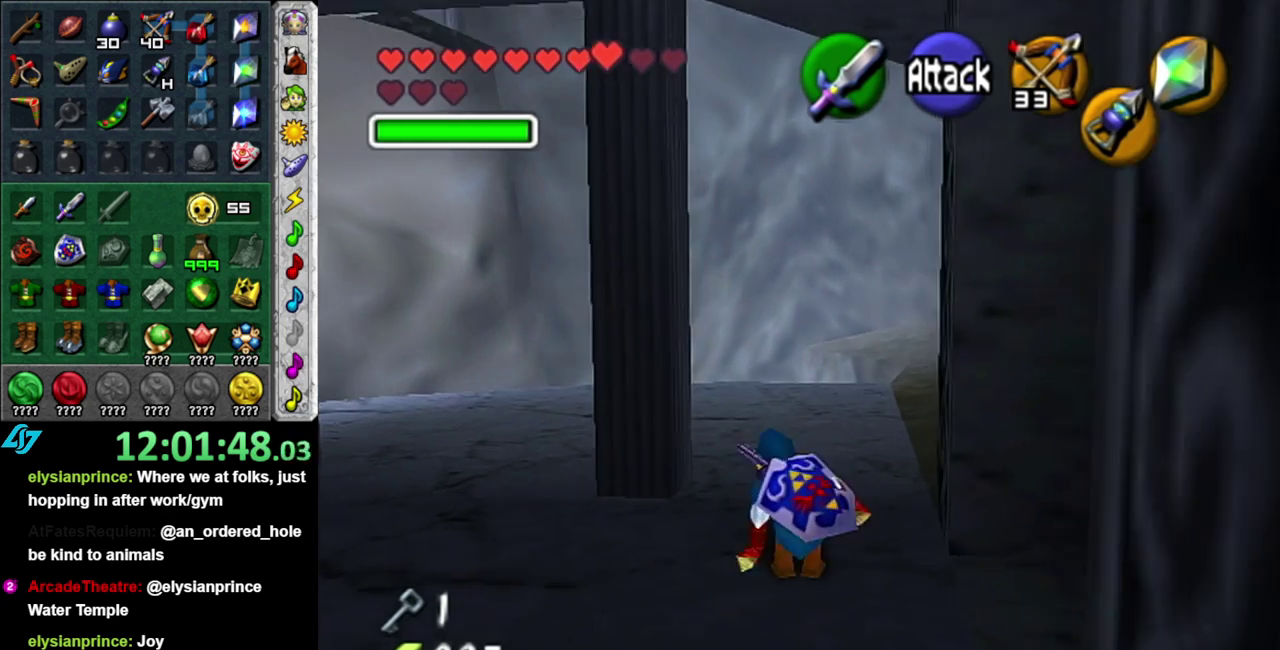
{"buttons": ["L1"], "left_stick": "down", "right_stick": "center", "events": [[83, "left_stick", "right"], [183, "L1", "down"], [233, "left_stick", "center"], [500, "left_stick", "down"]]}
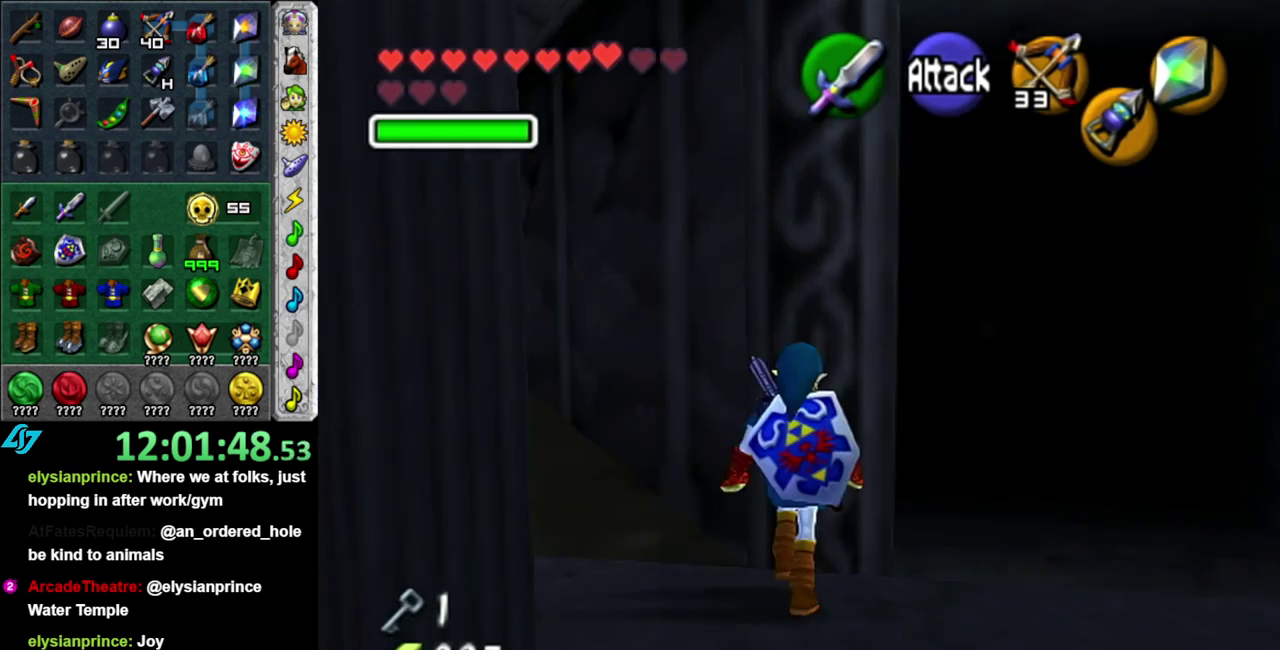
{"buttons": ["A", "L1"], "left_stick": "left", "right_stick": "center", "events": [[83, "left_stick", "down-left"], [267, "left_stick", "left"], [400, "A", "down"]]}
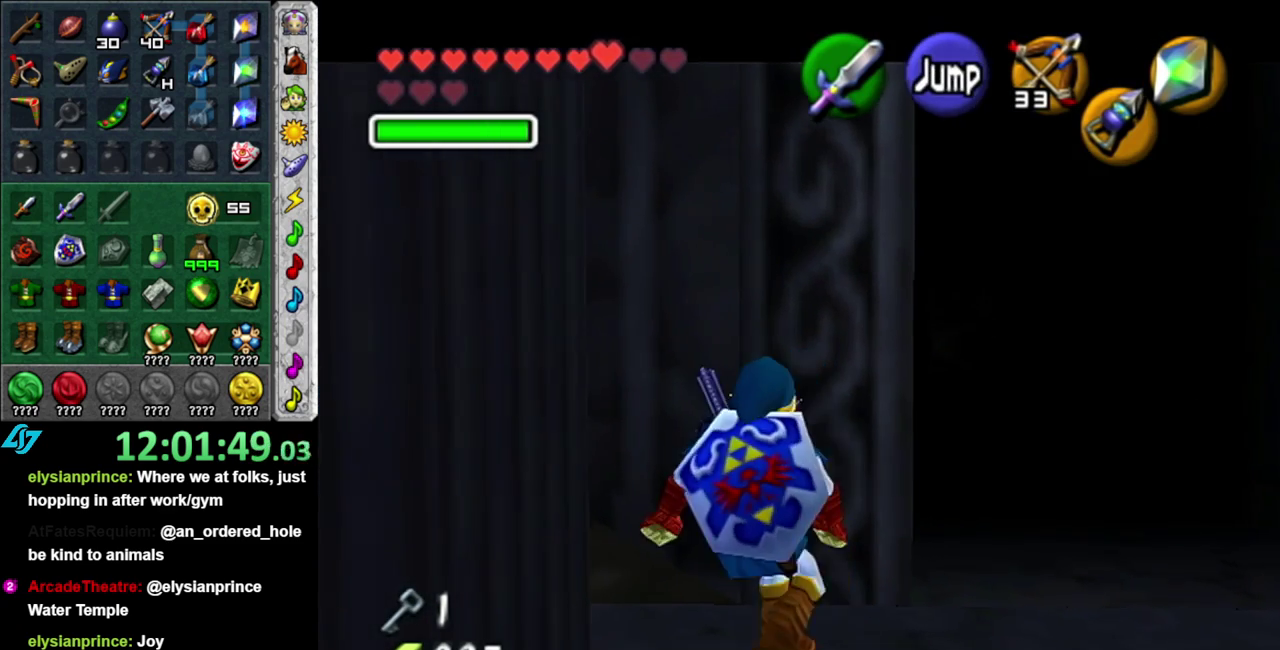
{"buttons": [], "left_stick": "up-left", "right_stick": "center", "events": [[50, "A", "up"], [117, "L1", "up"], [483, "left_stick", "up-left"]]}
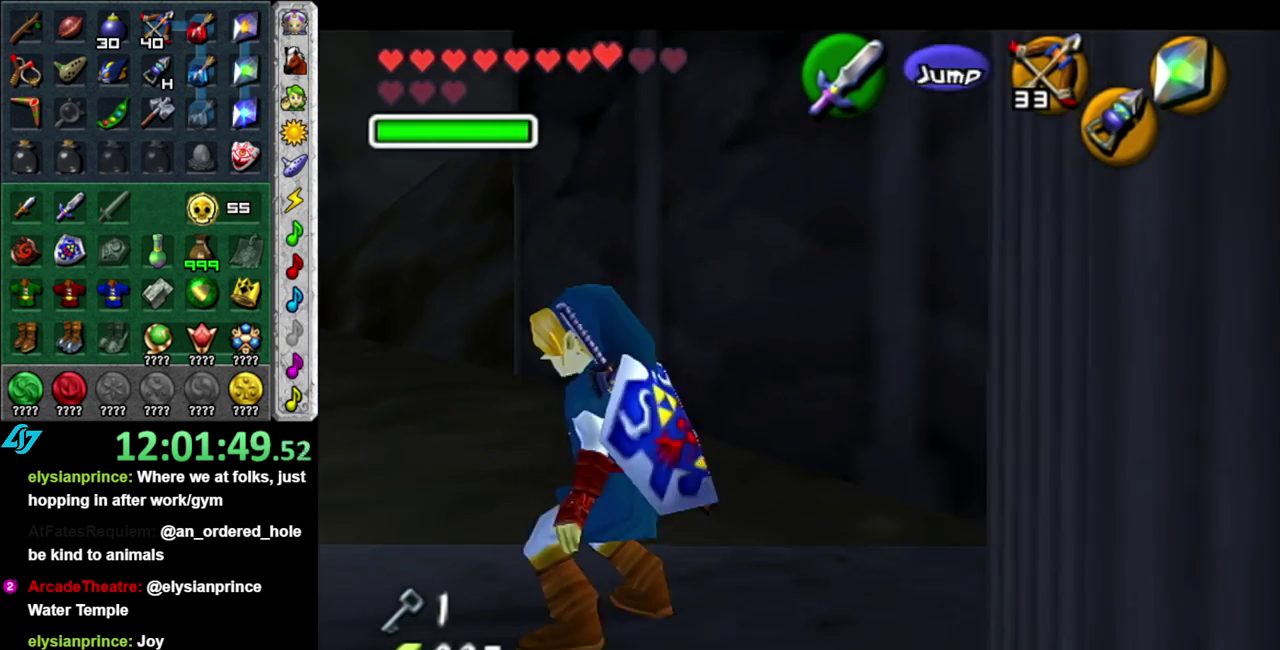
{"buttons": [], "left_stick": "up", "right_stick": "center", "events": [[467, "left_stick", "up"]]}
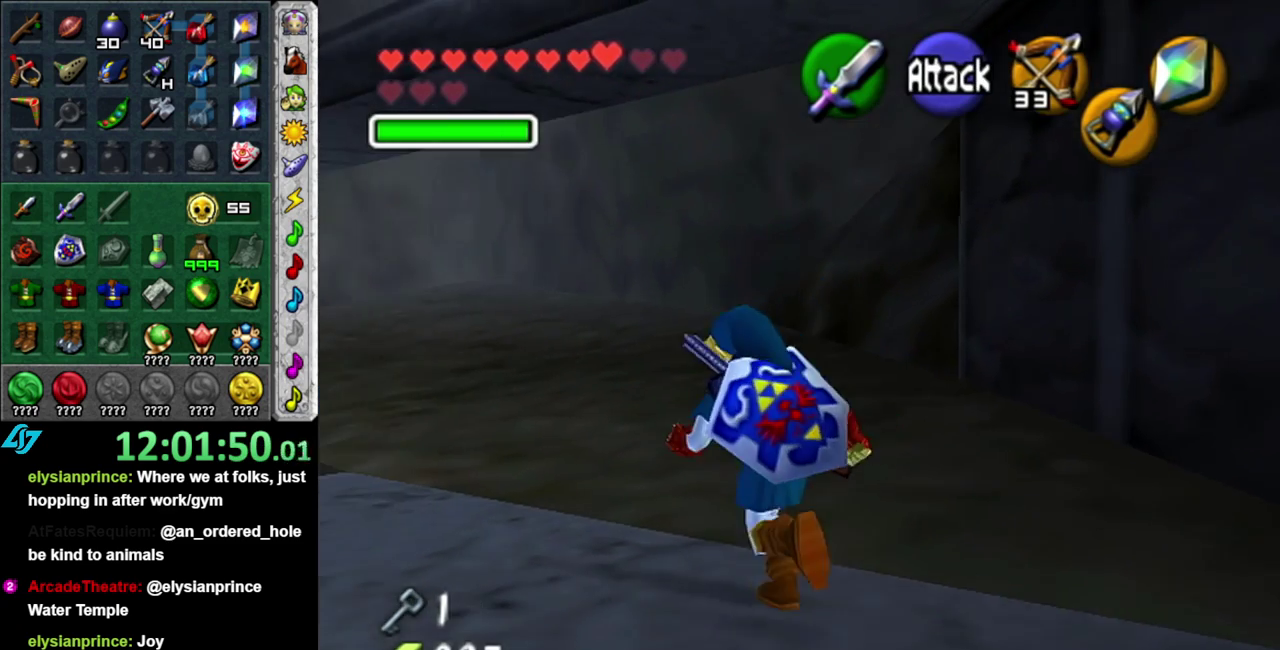
{"buttons": [], "left_stick": "up", "right_stick": "center", "events": [[83, "A", "down"], [200, "A", "up"], [267, "A", "down"], [400, "A", "up"]]}
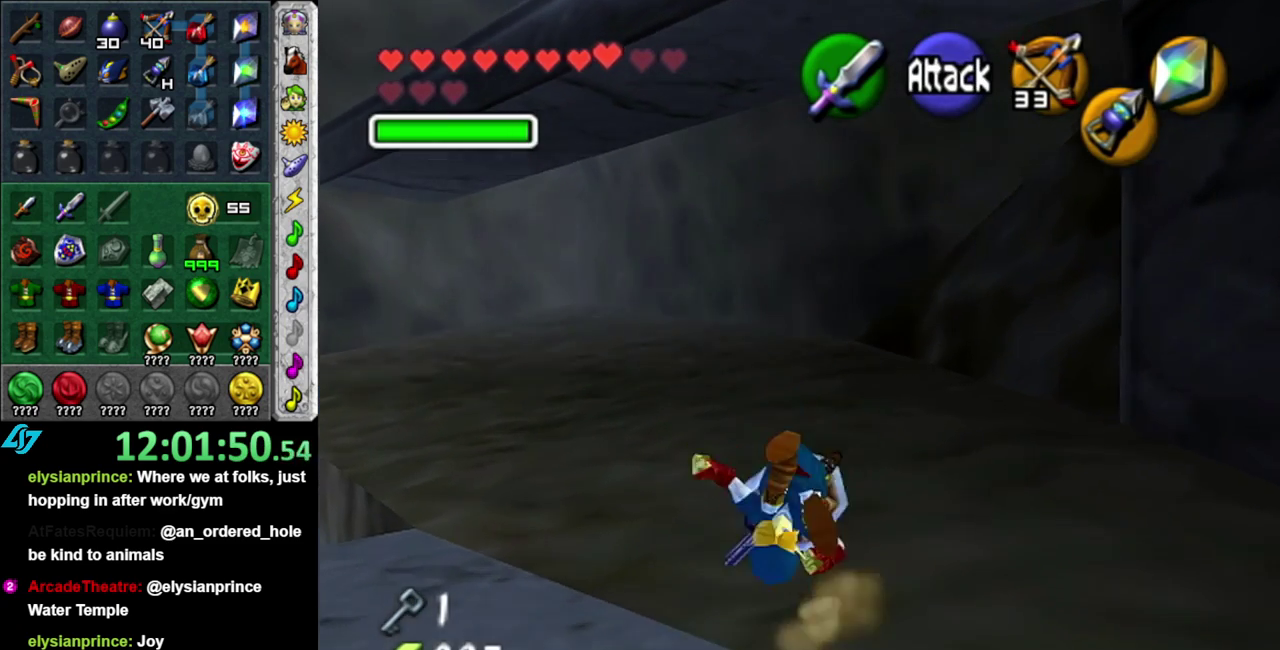
{"buttons": ["L1"], "left_stick": "up", "right_stick": "center", "events": [[50, "left_stick", "up-left"], [333, "A", "down"], [400, "L1", "down"], [433, "left_stick", "up"], [483, "A", "up"]]}
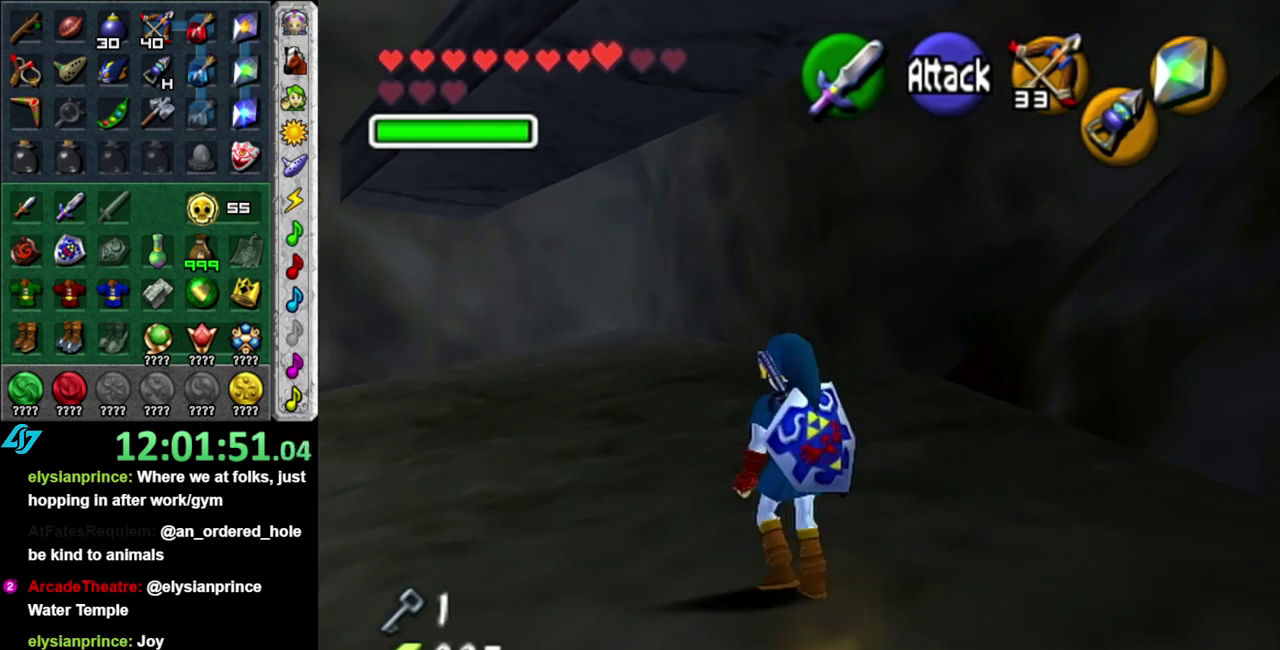
{"buttons": [], "left_stick": "up", "right_stick": "center", "events": [[150, "L1", "up"]]}
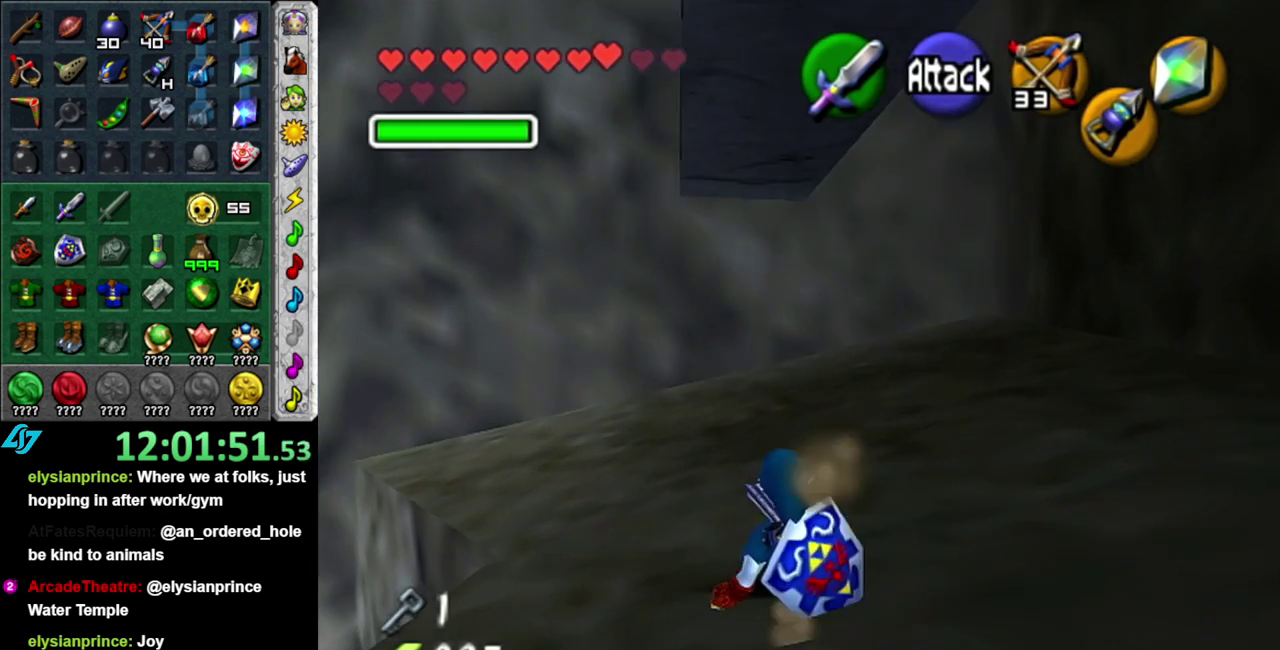
{"buttons": [], "left_stick": "up-left", "right_stick": "center", "events": [[50, "left_stick", "up-left"], [283, "A", "down"], [450, "A", "up"]]}
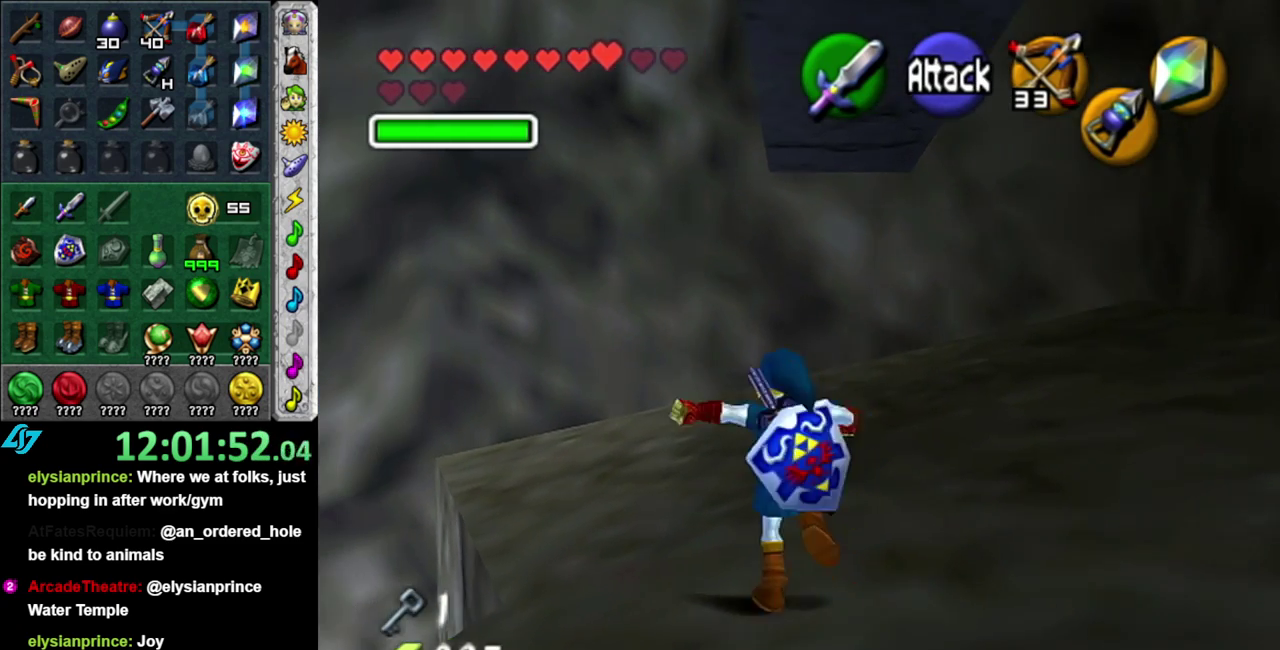
{"buttons": [], "left_stick": "up-left", "right_stick": "center", "events": []}
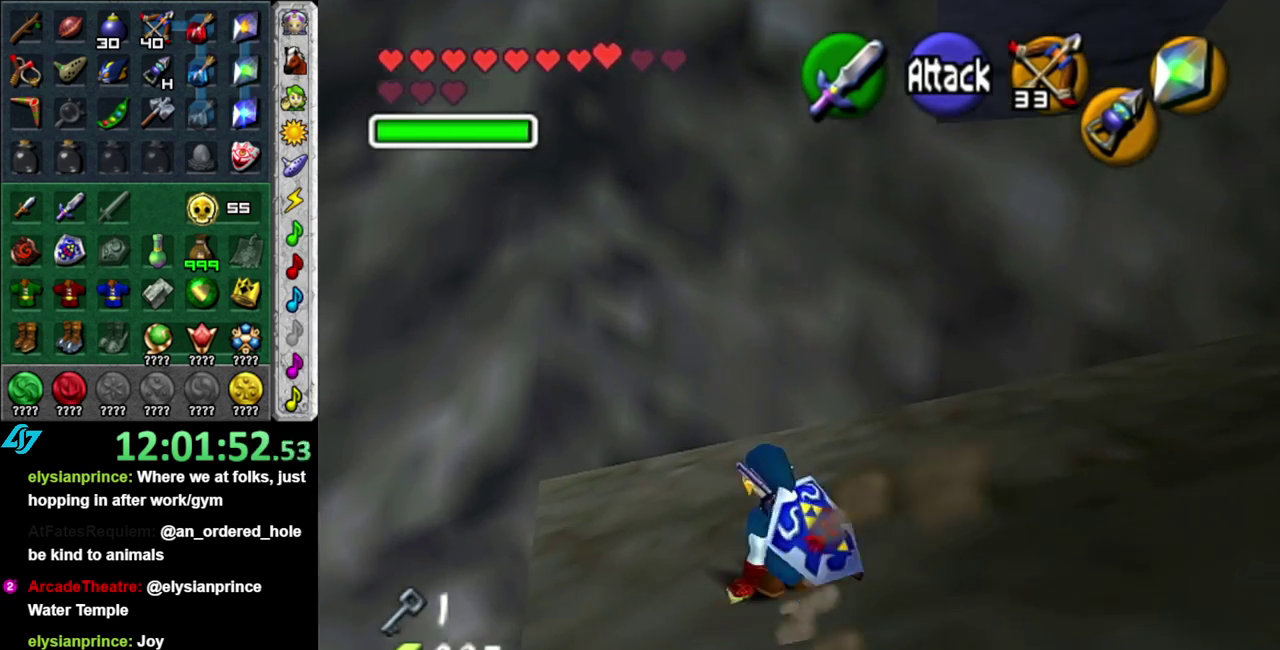
{"buttons": [], "left_stick": "up", "right_stick": "center", "events": [[233, "left_stick", "up"]]}
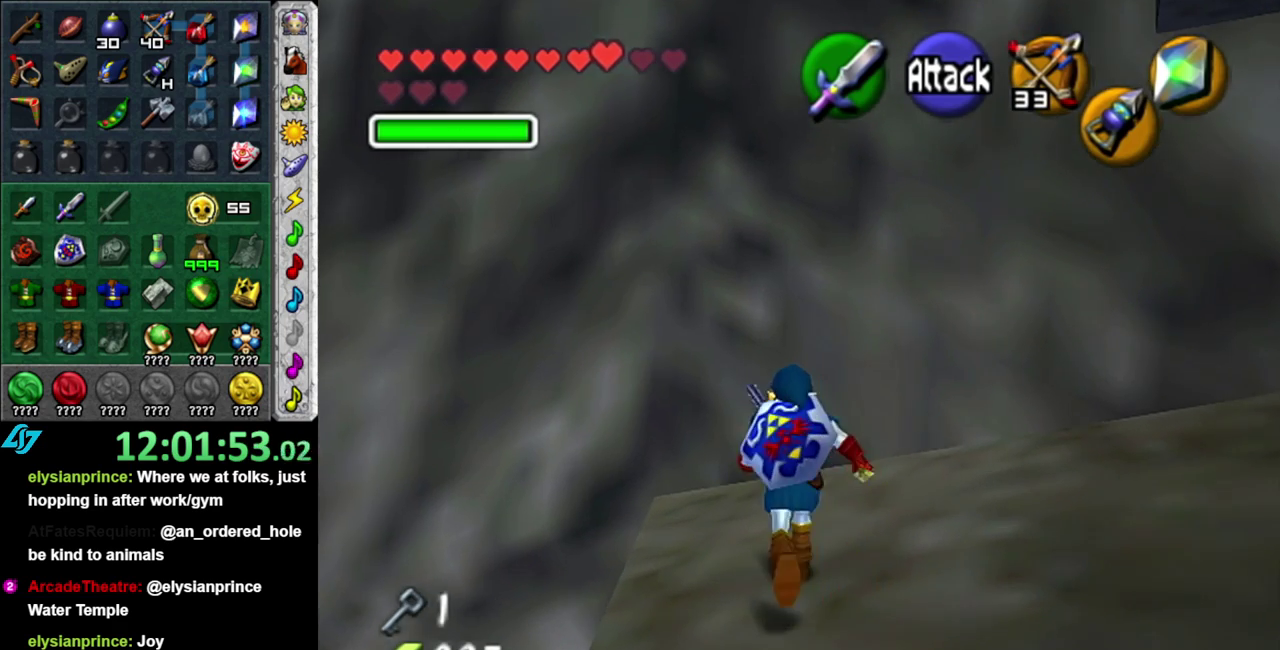
{"buttons": ["L1"], "left_stick": "center", "right_stick": "center", "events": [[50, "left_stick", "center"], [233, "left_stick", "down-right"], [367, "L1", "down"], [367, "Z", "down"], [367, "left_stick", "center"], [483, "Z", "up"]]}
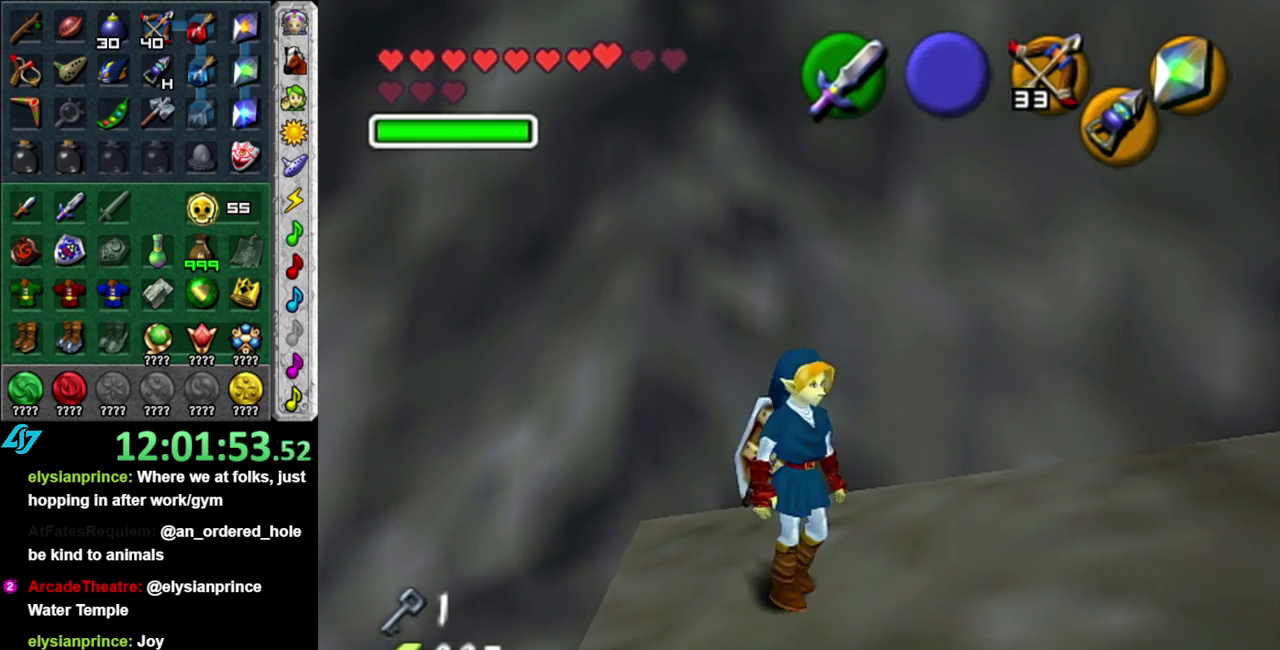
{"buttons": ["L1"], "left_stick": "down", "right_stick": "center", "events": [[17, "left_stick", "down"]]}
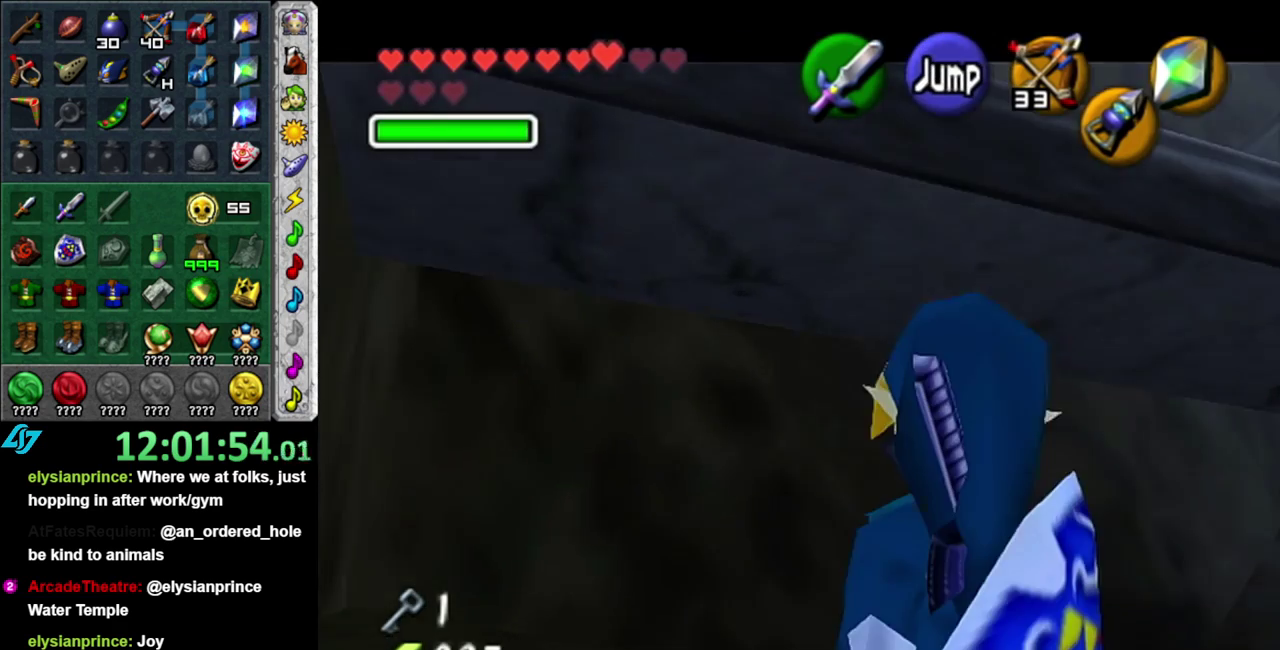
{"buttons": ["L1"], "left_stick": "down", "right_stick": "center", "events": []}
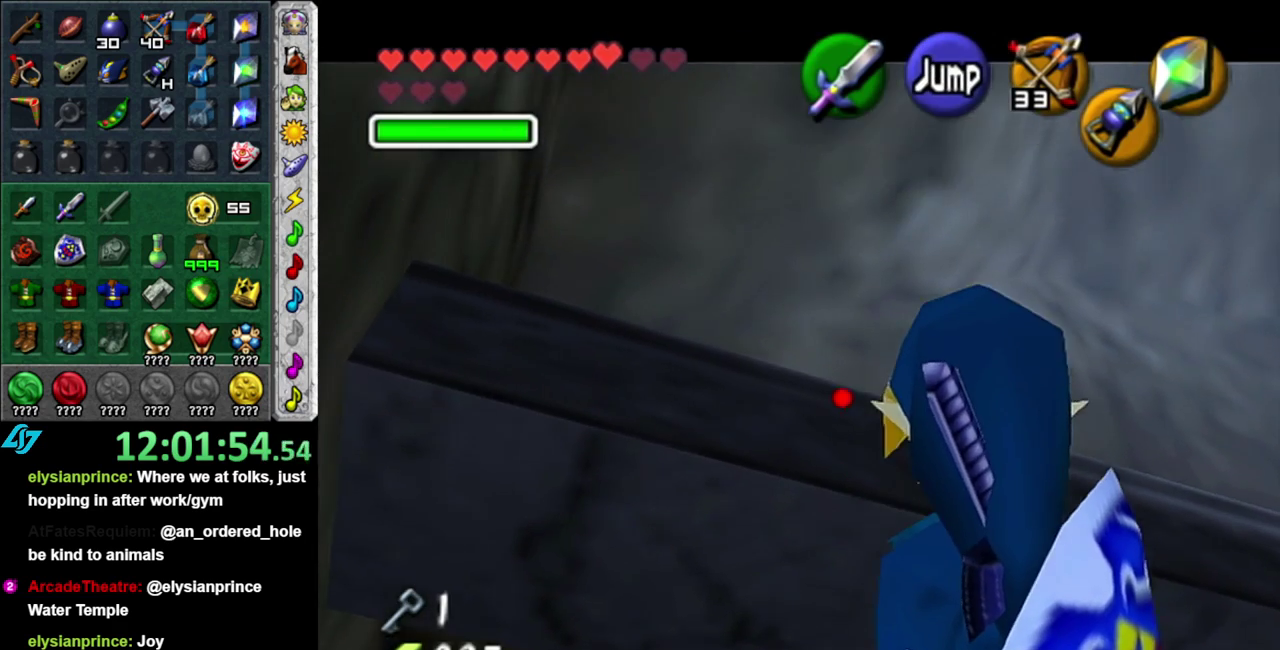
{"buttons": ["L1"], "left_stick": "center", "right_stick": "center", "events": [[83, "L1", "up"], [83, "left_stick", "center"], [200, "left_stick", "up-right"], [333, "L1", "down"], [367, "left_stick", "center"]]}
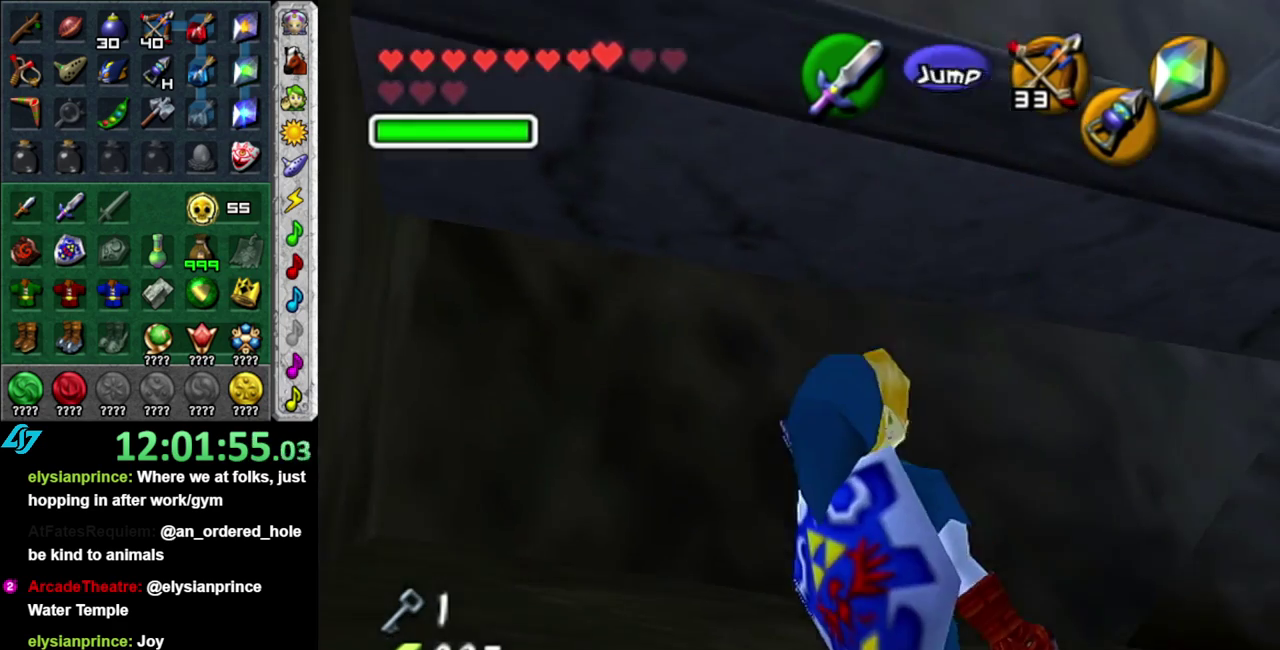
{"buttons": ["L1"], "left_stick": "center", "right_stick": "center", "events": [[233, "left_stick", "down"], [300, "Z", "down"], [433, "left_stick", "center"], [467, "Z", "up"]]}
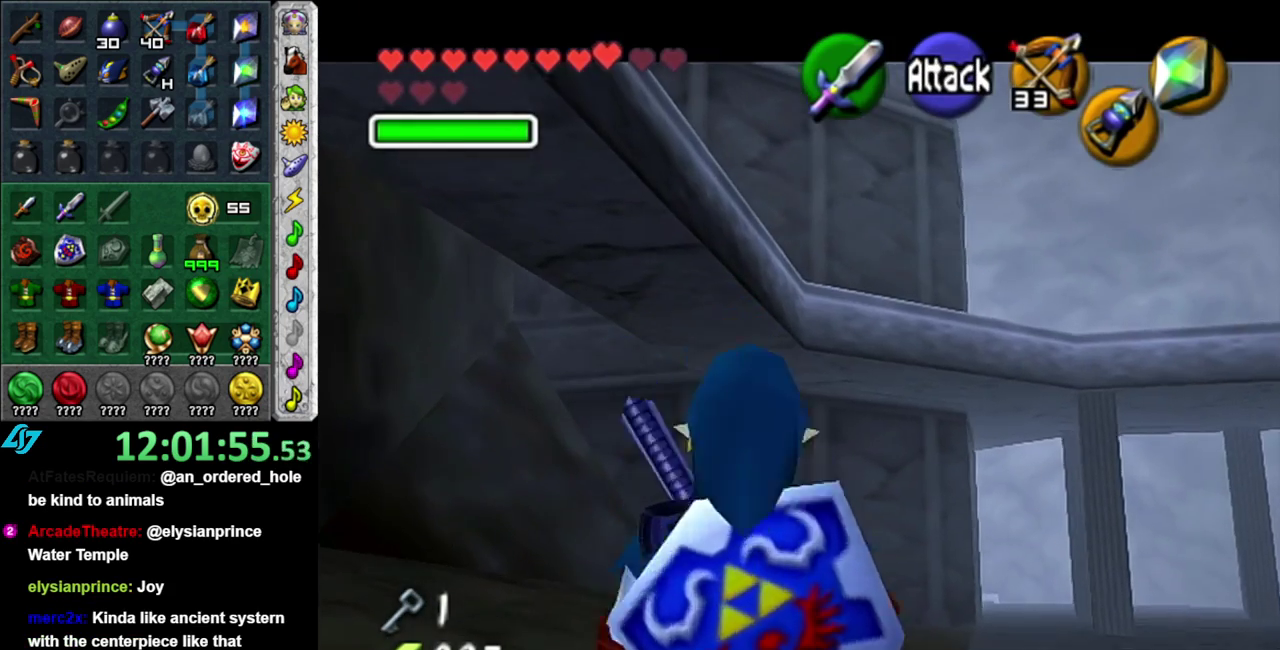
{"buttons": [], "left_stick": "center", "right_stick": "center", "events": [[233, "L1", "up"]]}
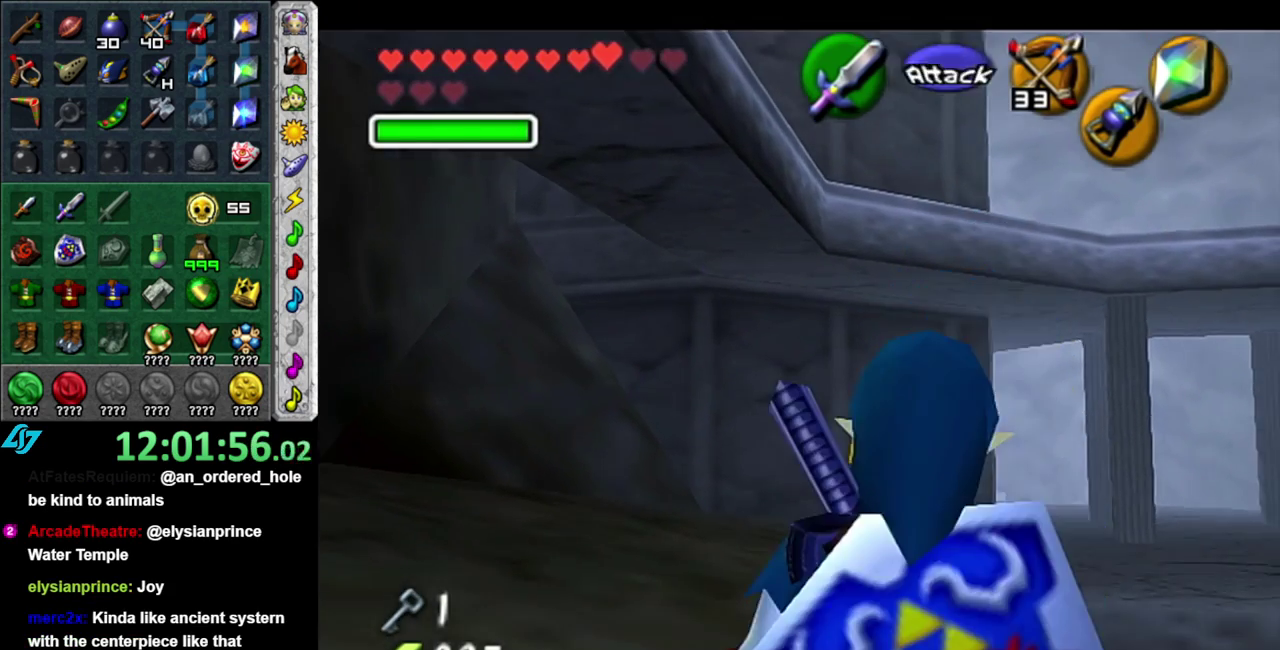
{"buttons": ["L1"], "left_stick": "down-left", "right_stick": "center", "events": [[117, "left_stick", "up-right"], [300, "L1", "down"], [300, "left_stick", "center"], [483, "left_stick", "down-left"]]}
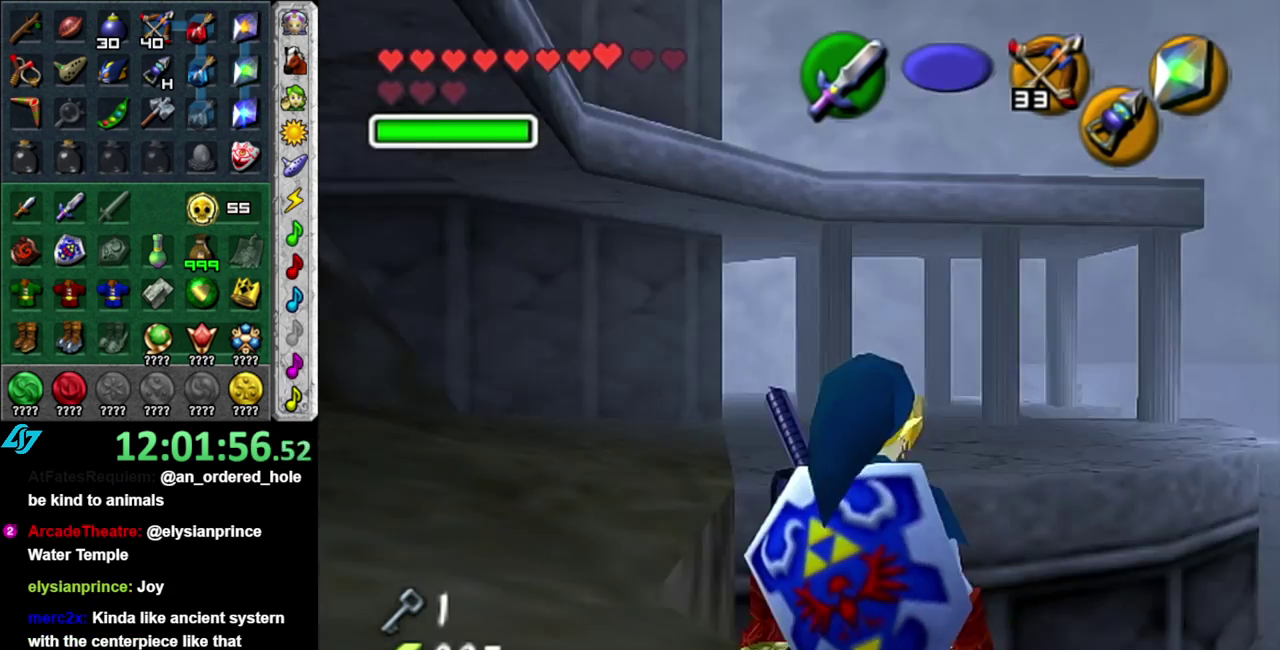
{"buttons": ["L1"], "left_stick": "left", "right_stick": "center", "events": [[150, "left_stick", "left"]]}
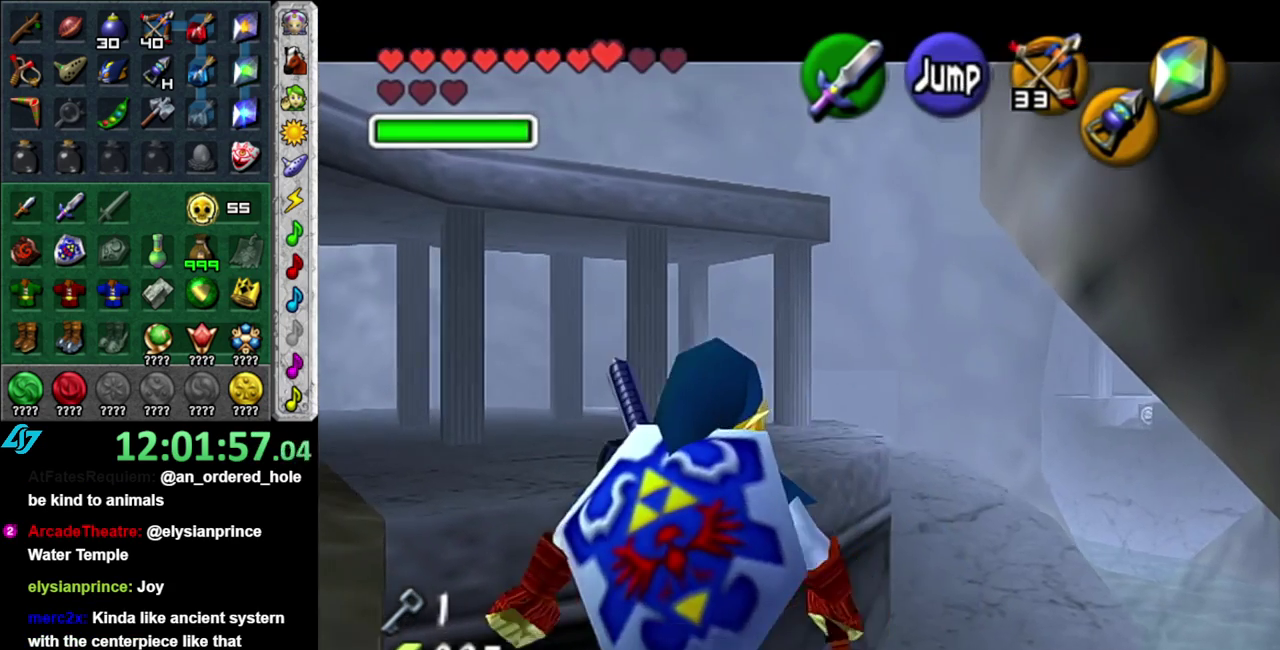
{"buttons": ["A"], "left_stick": "up-left", "right_stick": "center", "events": [[17, "left_stick", "up-left"], [117, "L1", "up"], [467, "A", "down"]]}
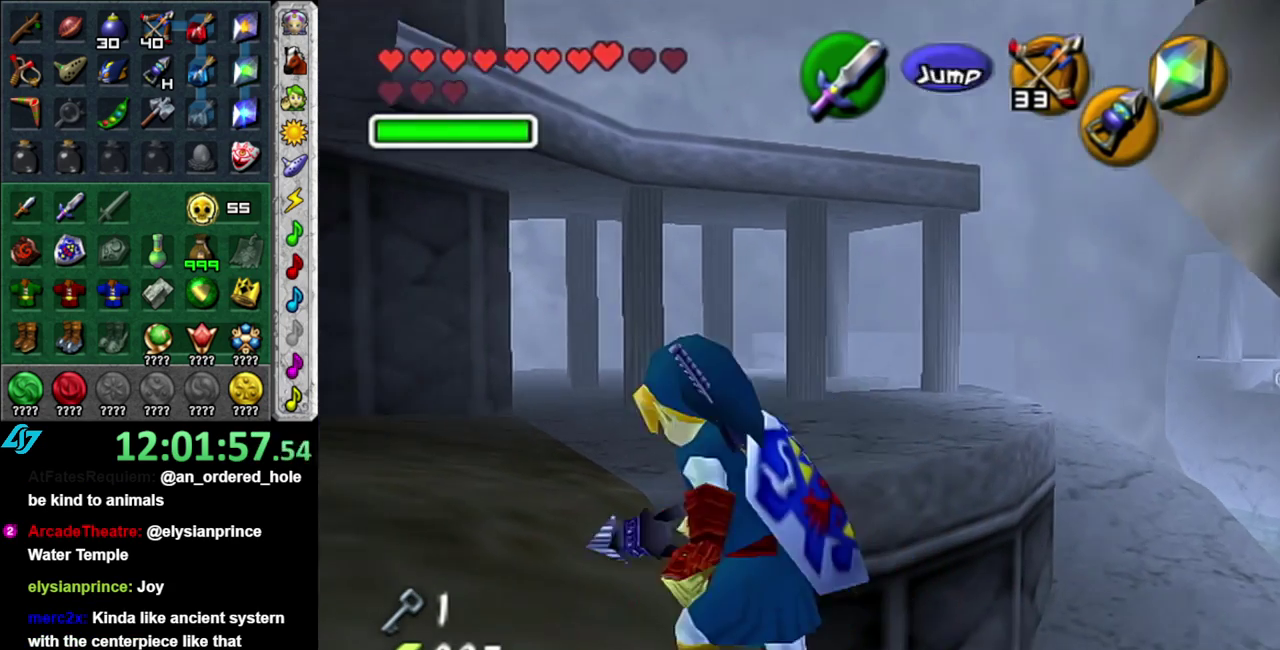
{"buttons": [], "left_stick": "up", "right_stick": "center", "events": [[117, "A", "up"], [183, "A", "down"], [300, "A", "up"], [400, "left_stick", "up"]]}
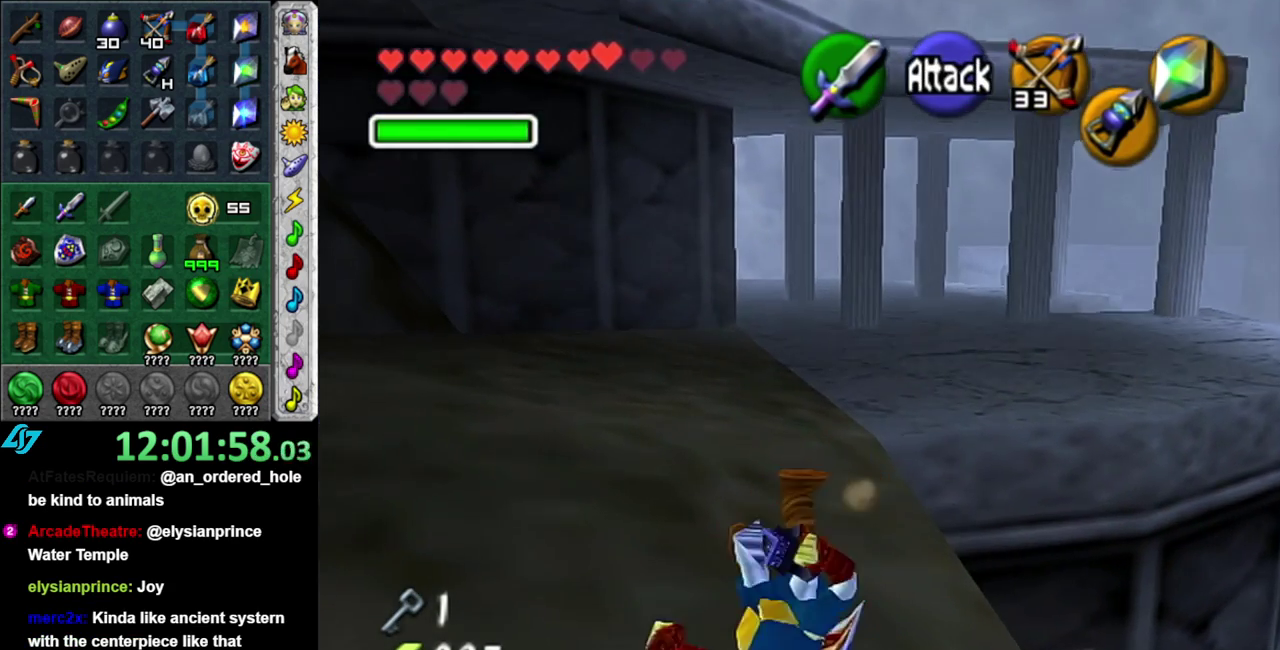
{"buttons": ["A"], "left_stick": "up", "right_stick": "center", "events": [[333, "A", "down"]]}
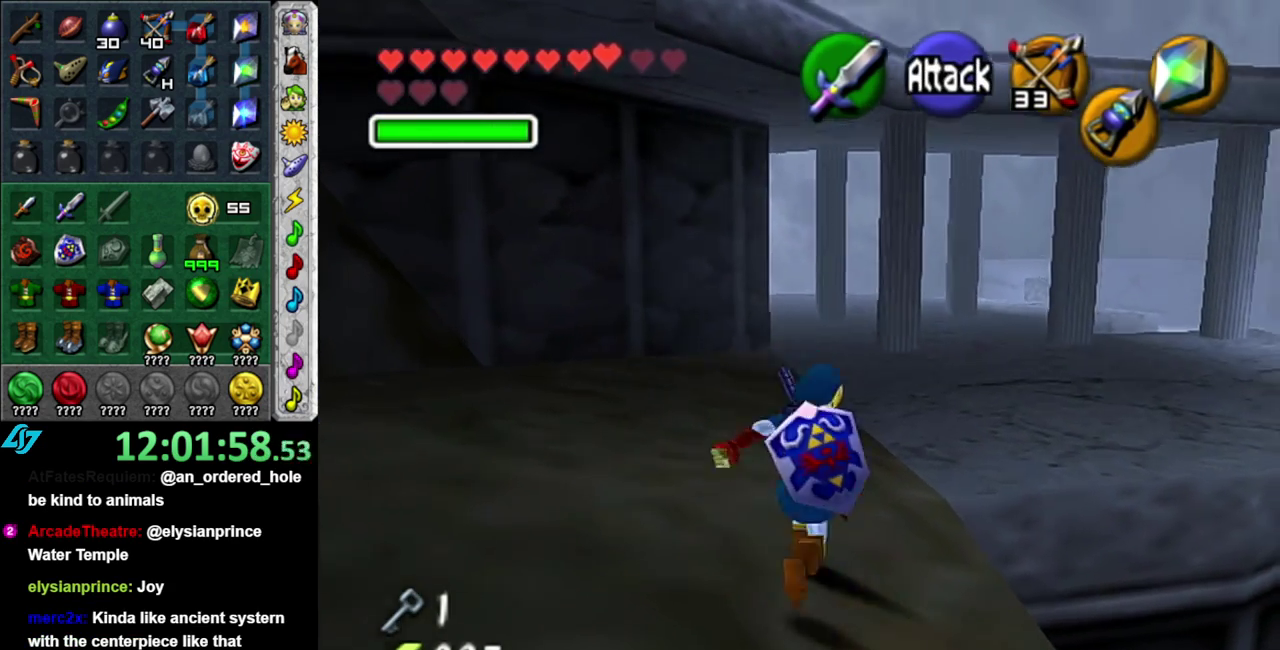
{"buttons": [], "left_stick": "up", "right_stick": "center", "events": [[17, "A", "up"]]}
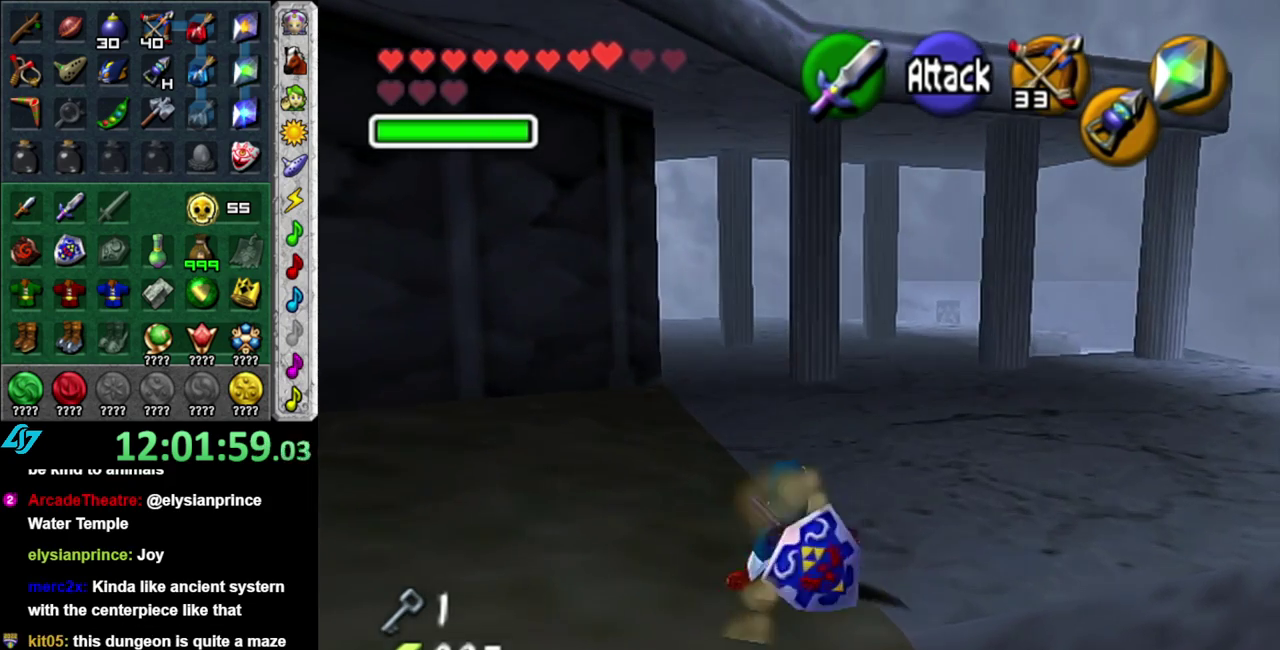
{"buttons": [], "left_stick": "up", "right_stick": "center", "events": [[150, "A", "down"], [300, "A", "up"]]}
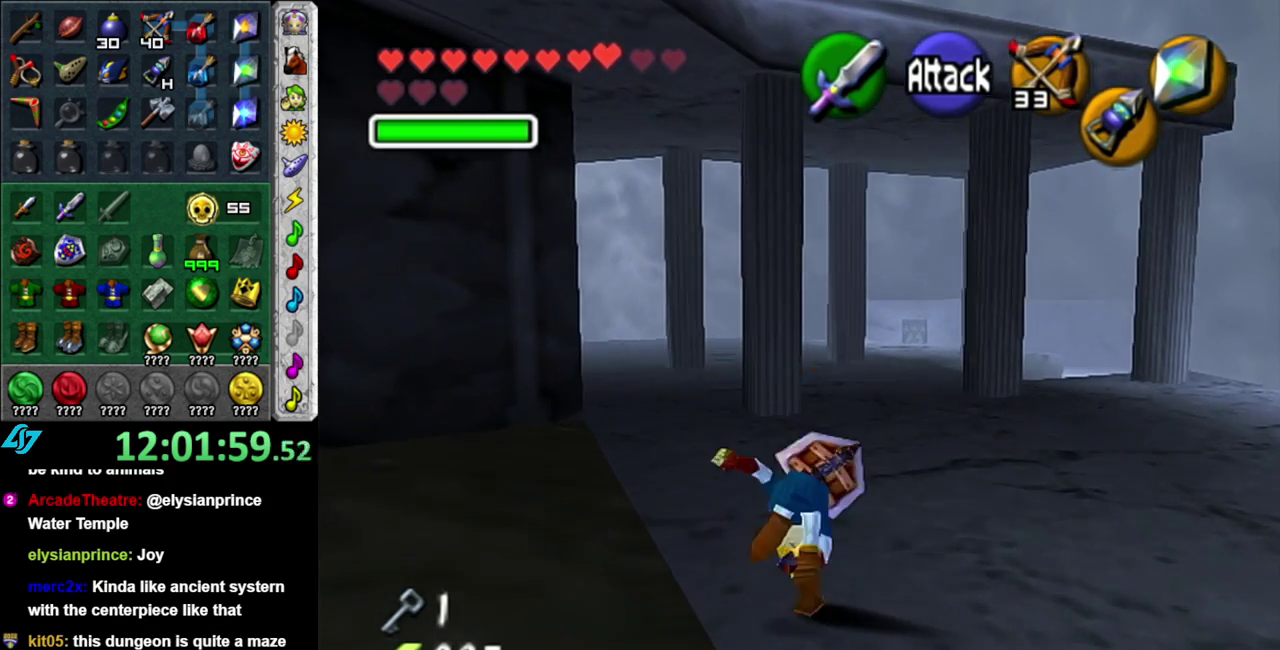
{"buttons": ["A"], "left_stick": "up", "right_stick": "center", "events": [[467, "A", "down"]]}